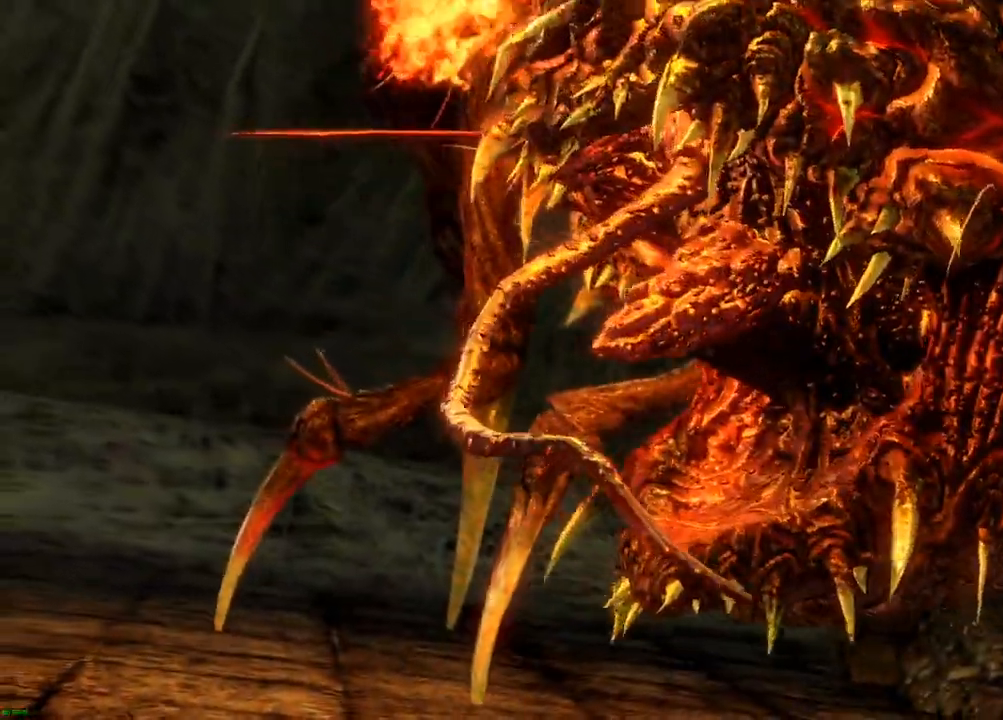
Gameplay with a controller (PlayStation layout); each line is a JSON object with the inputs held at the frame after it. "events" lists button and stick changes between this image and that frame as [ms after this image, input, new state], when the widget could be followed in between. Not read: L3 R3.
{"buttons": [], "left_stick": "center", "right_stick": "center"}
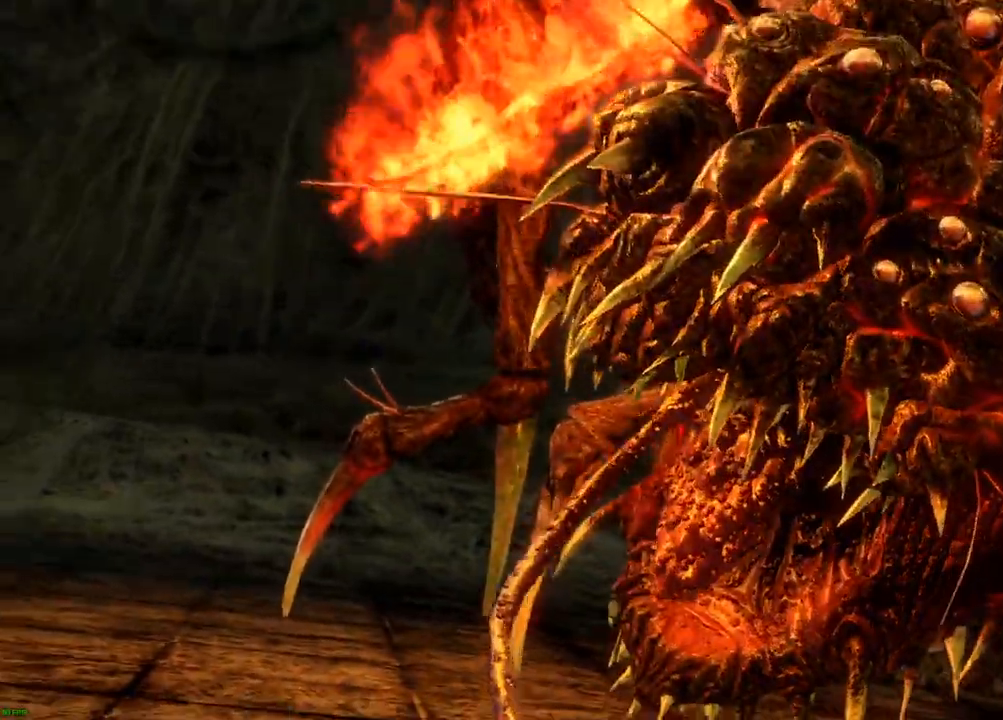
{"buttons": [], "left_stick": "center", "right_stick": "center", "events": [[217, "DPAD_DOWN", "down"], [267, "DPAD_DOWN", "up"]]}
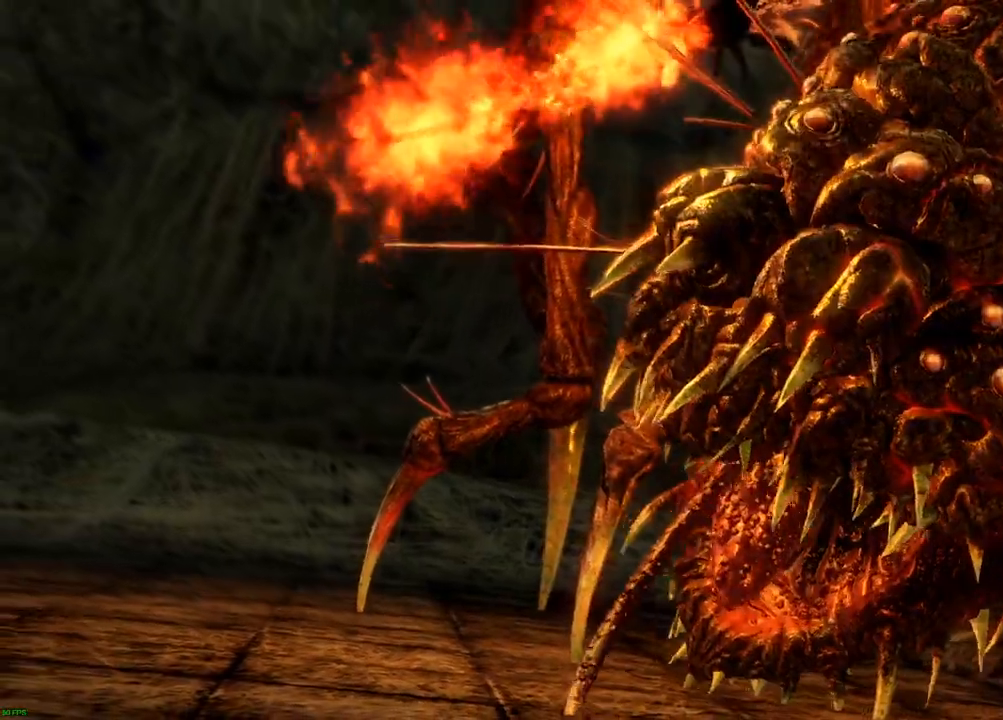
{"buttons": ["SQUARE"], "left_stick": "center", "right_stick": "center"}
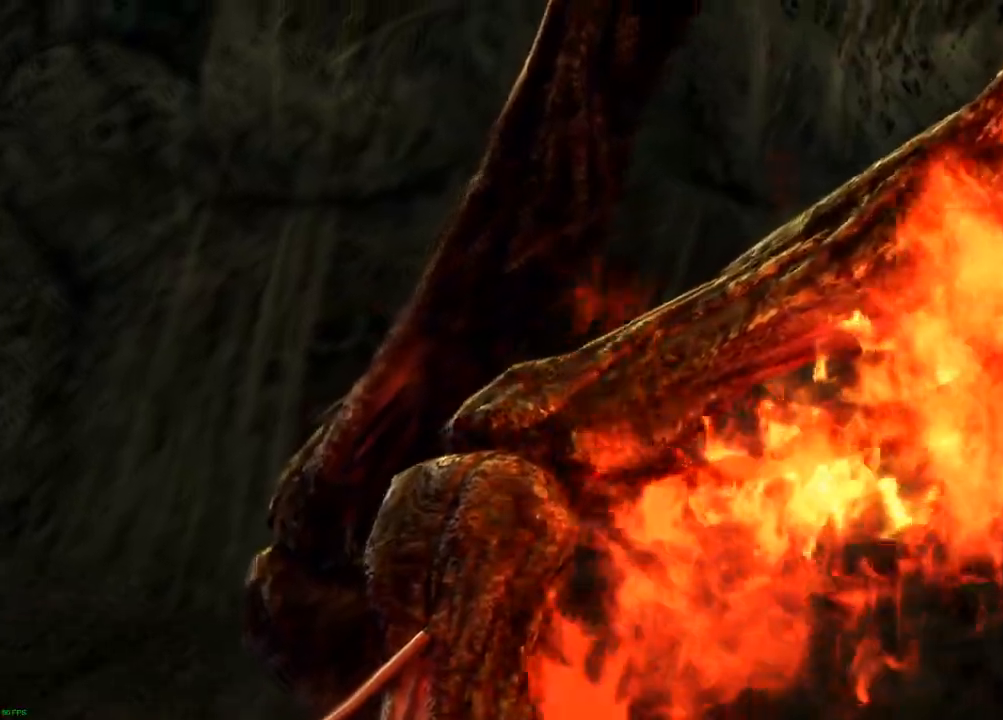
{"buttons": [], "left_stick": "center", "right_stick": "center", "events": [[17, "SQUARE", "up"]]}
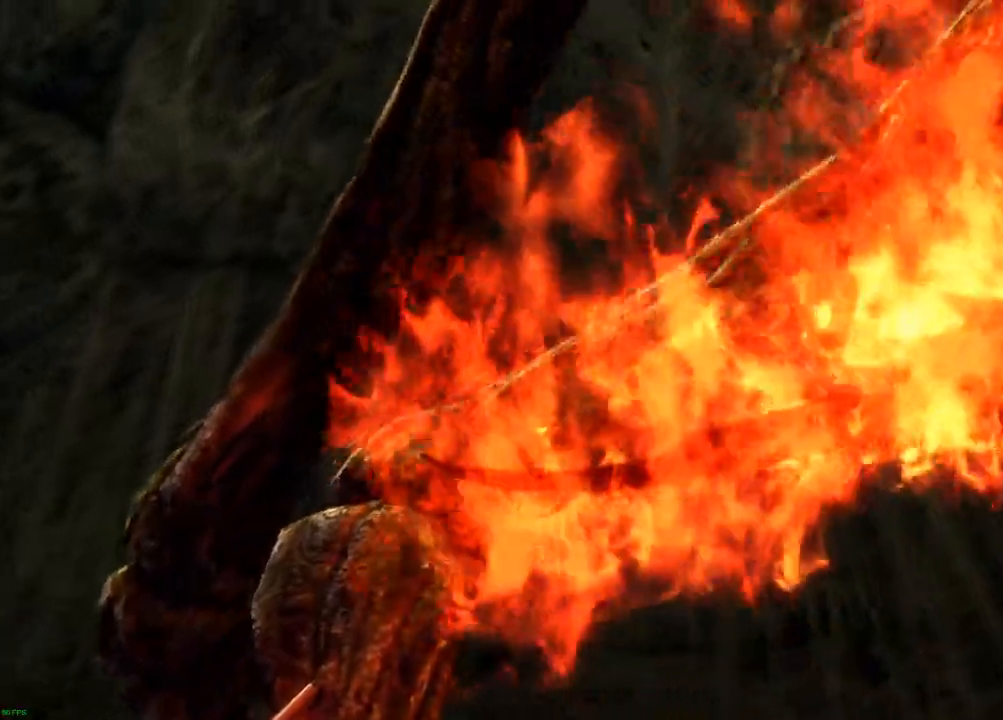
{"buttons": [], "left_stick": "center", "right_stick": "center", "events": []}
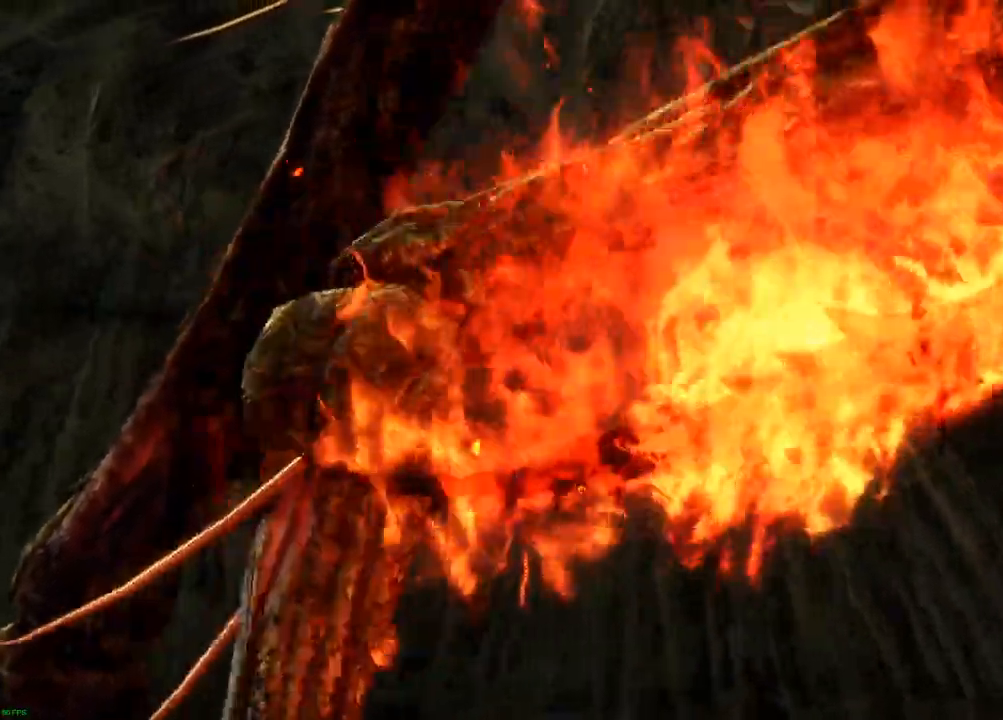
{"buttons": [], "left_stick": "center", "right_stick": "center", "events": []}
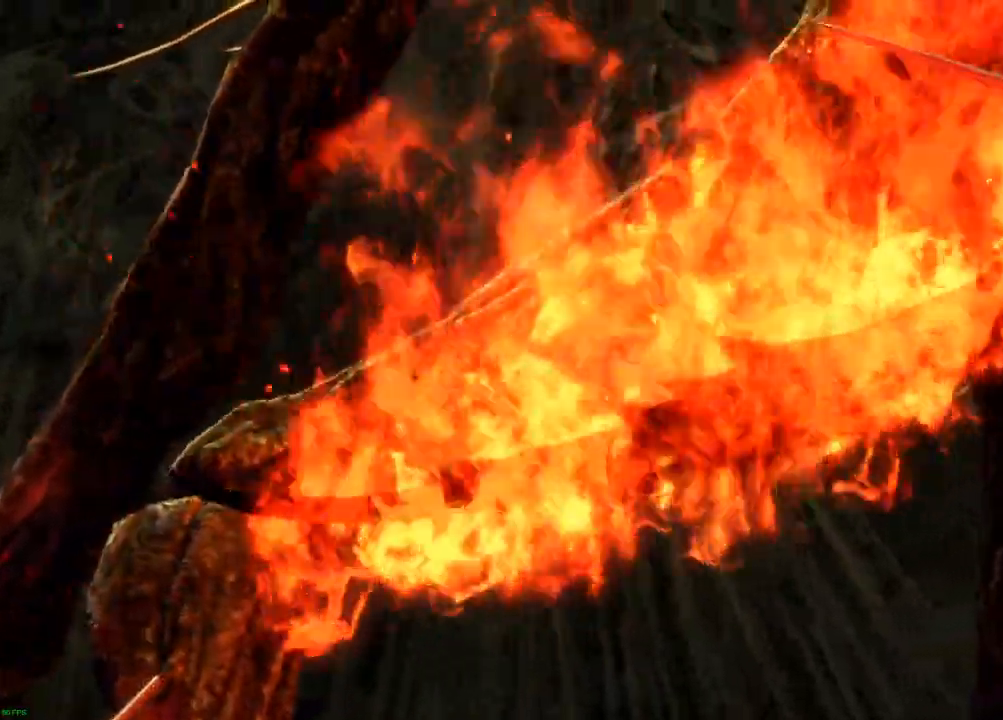
{"buttons": [], "left_stick": "center", "right_stick": "center"}